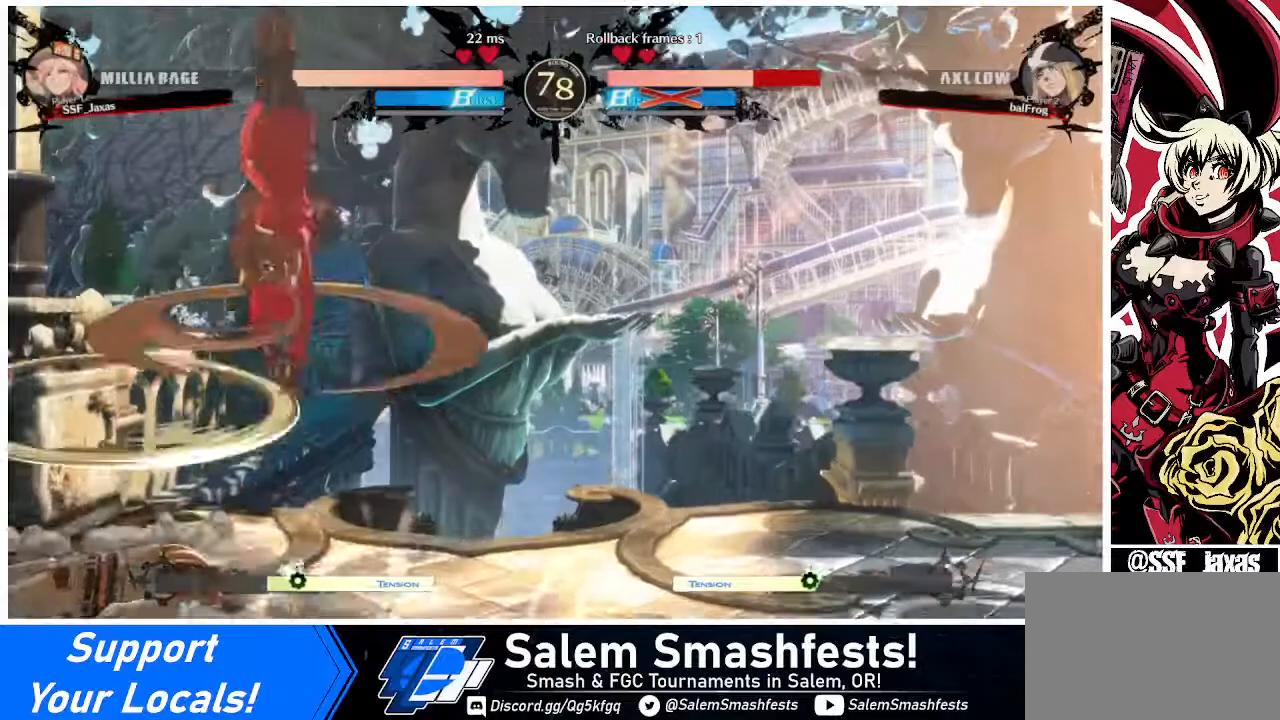
Gameplay with a controller (arcade stick); each line is a JSON object with the inputs held at the frame after it. "events" lists button and stick changes between this image and that frame as [ms after this image, input, new state], when the widget could be followed in between. Not read: L3 R3 other_buttons.
{"buttons": [], "events": [[320, "DPAD_RIGHT", "up"]]}
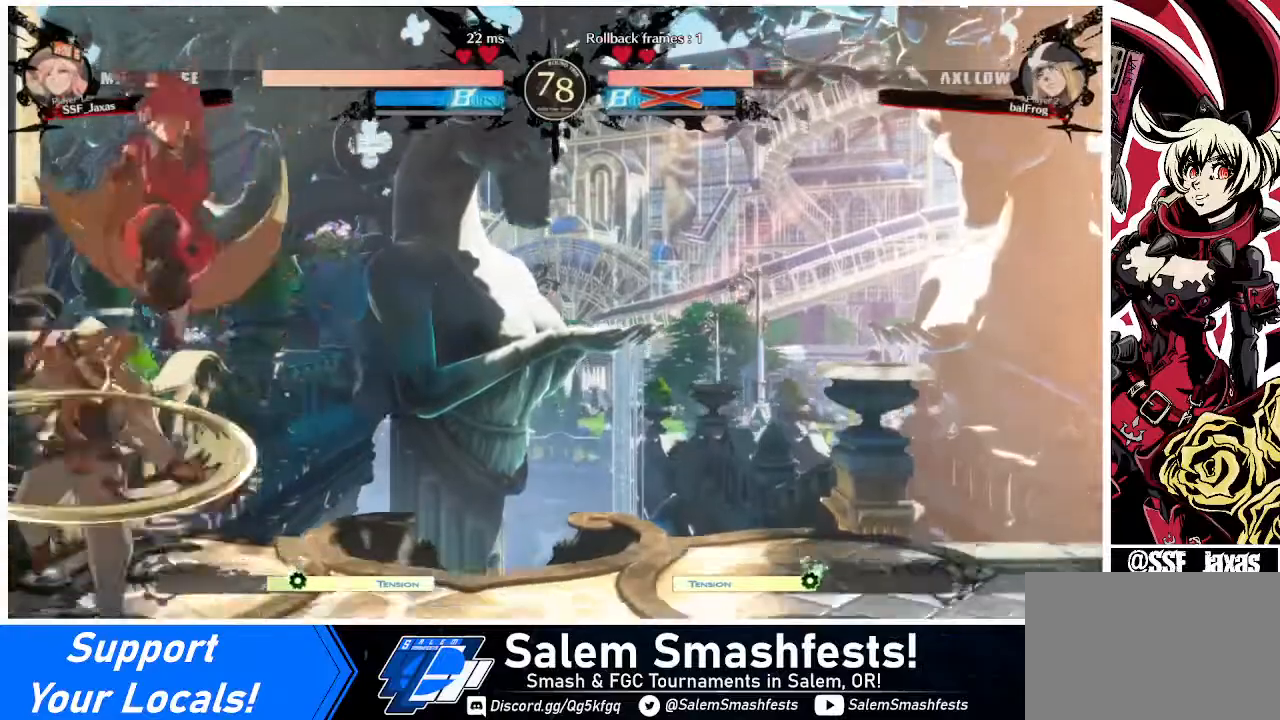
{"buttons": [], "events": [[40, "SQUARE", "down"], [160, "SQUARE", "up"], [400, "DPAD_LEFT", "down"], [400, "DPAD_UP", "down"], [480, "DPAD_LEFT", "up"], [480, "DPAD_UP", "up"]]}
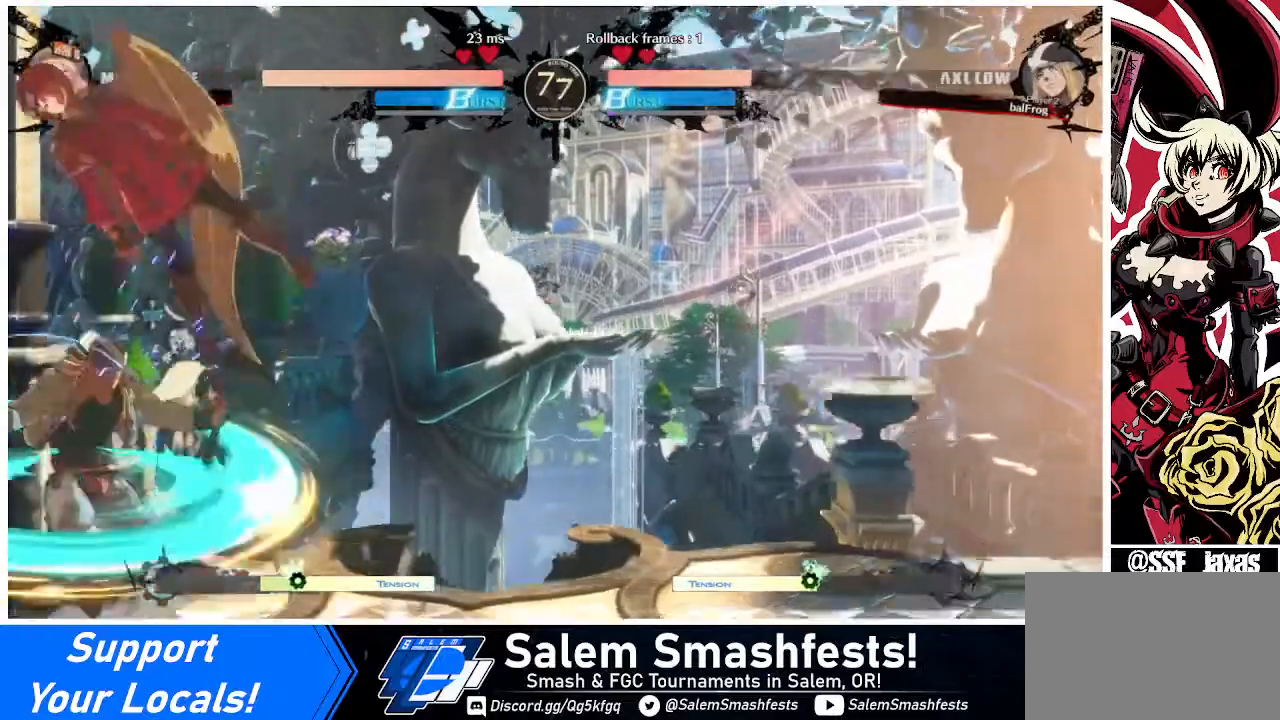
{"buttons": ["SQUARE"], "events": [[360, "SQUARE", "down"]]}
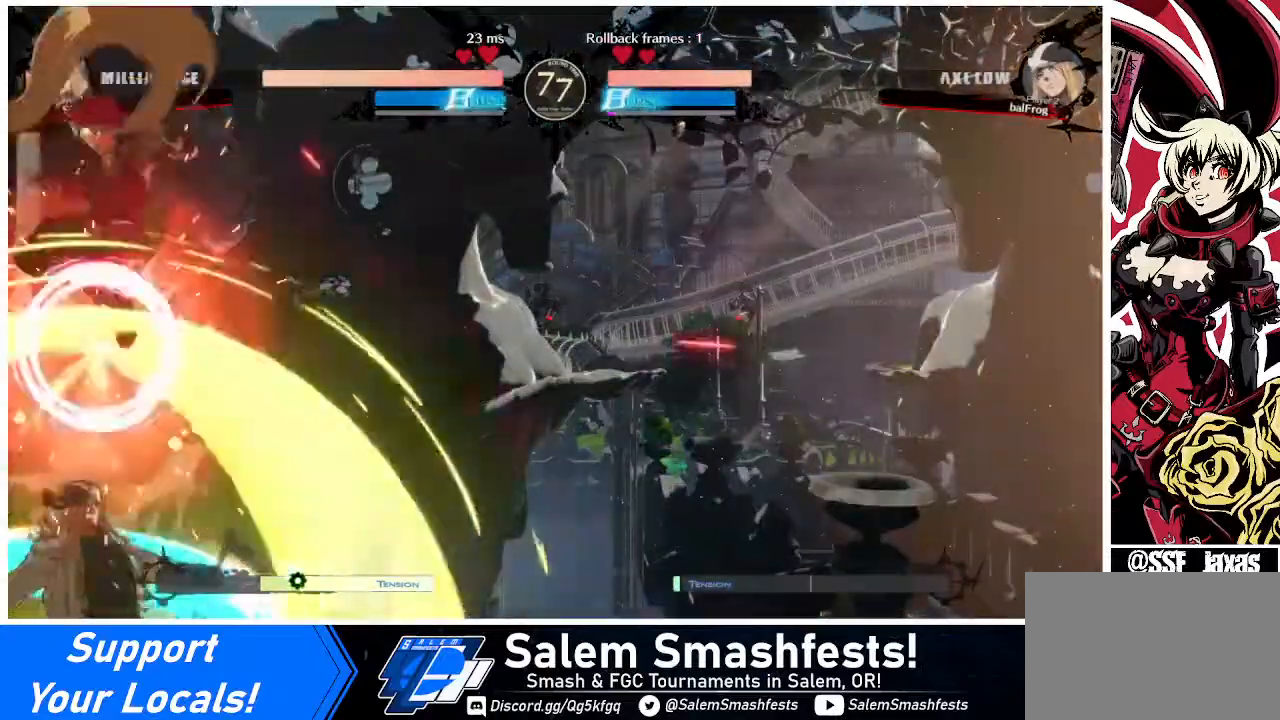
{"buttons": ["DPAD_RIGHT"], "events": [[40, "SQUARE", "up"], [520, "DPAD_RIGHT", "down"]]}
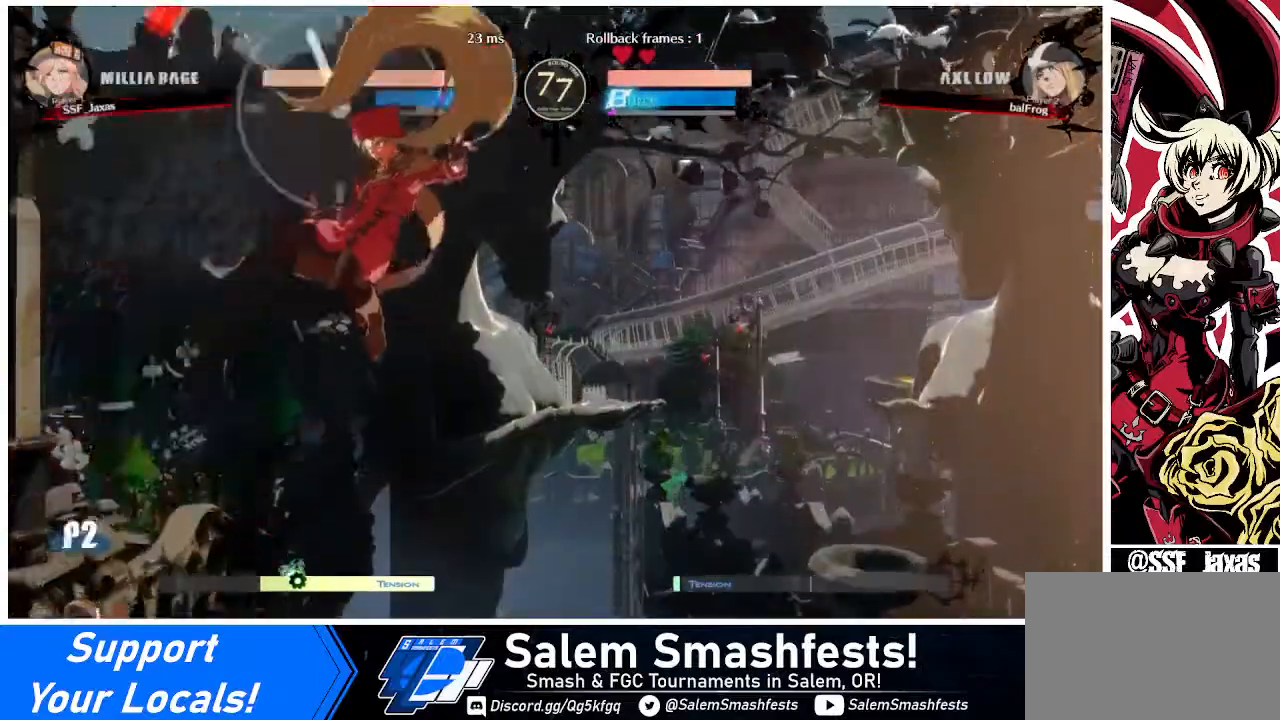
{"buttons": ["DPAD_RIGHT"], "events": []}
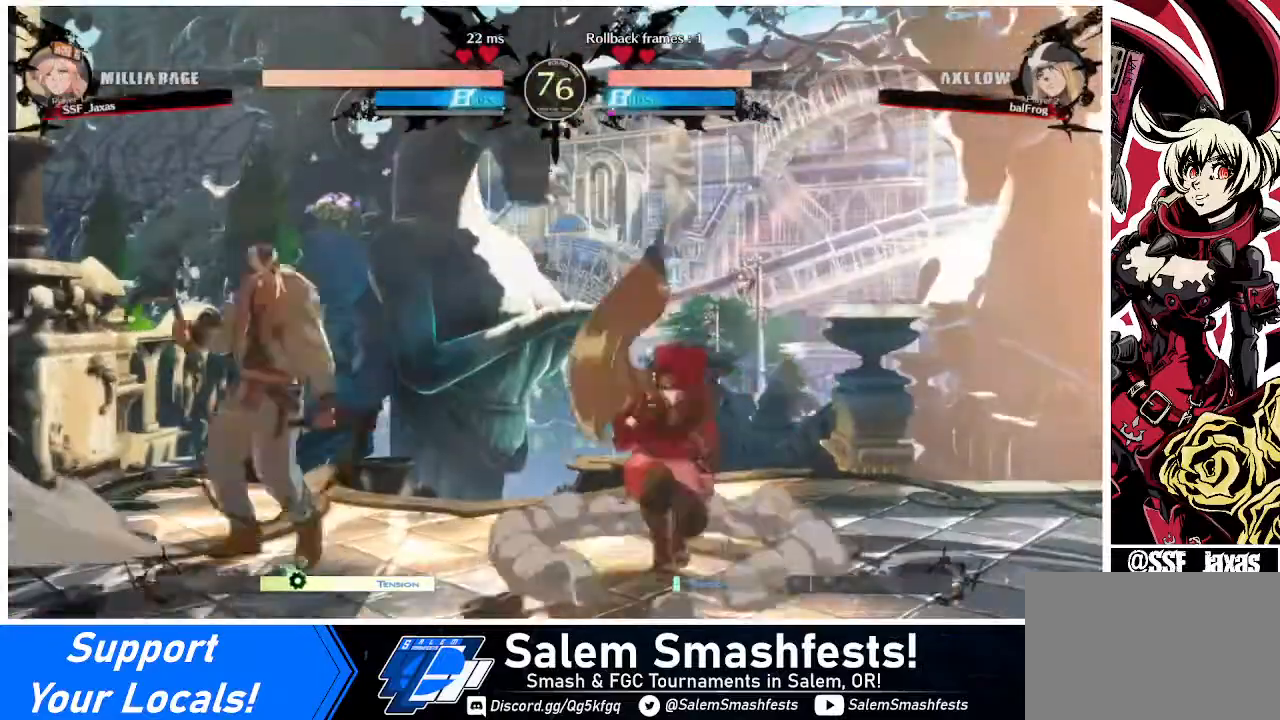
{"buttons": ["DPAD_RIGHT"], "events": [[120, "DPAD_DOWN", "down"], [400, "DPAD_DOWN", "up"]]}
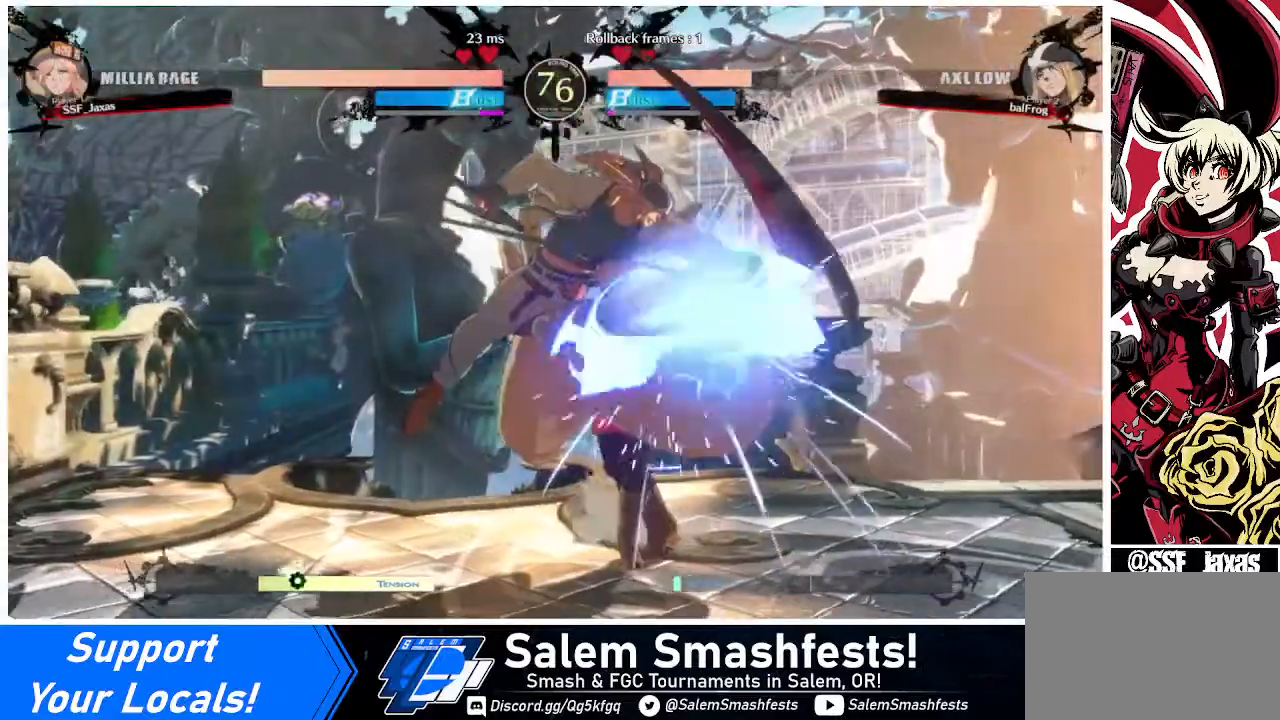
{"buttons": ["R2"], "events": [[480, "DPAD_RIGHT", "up"], [480, "R2", "down"]]}
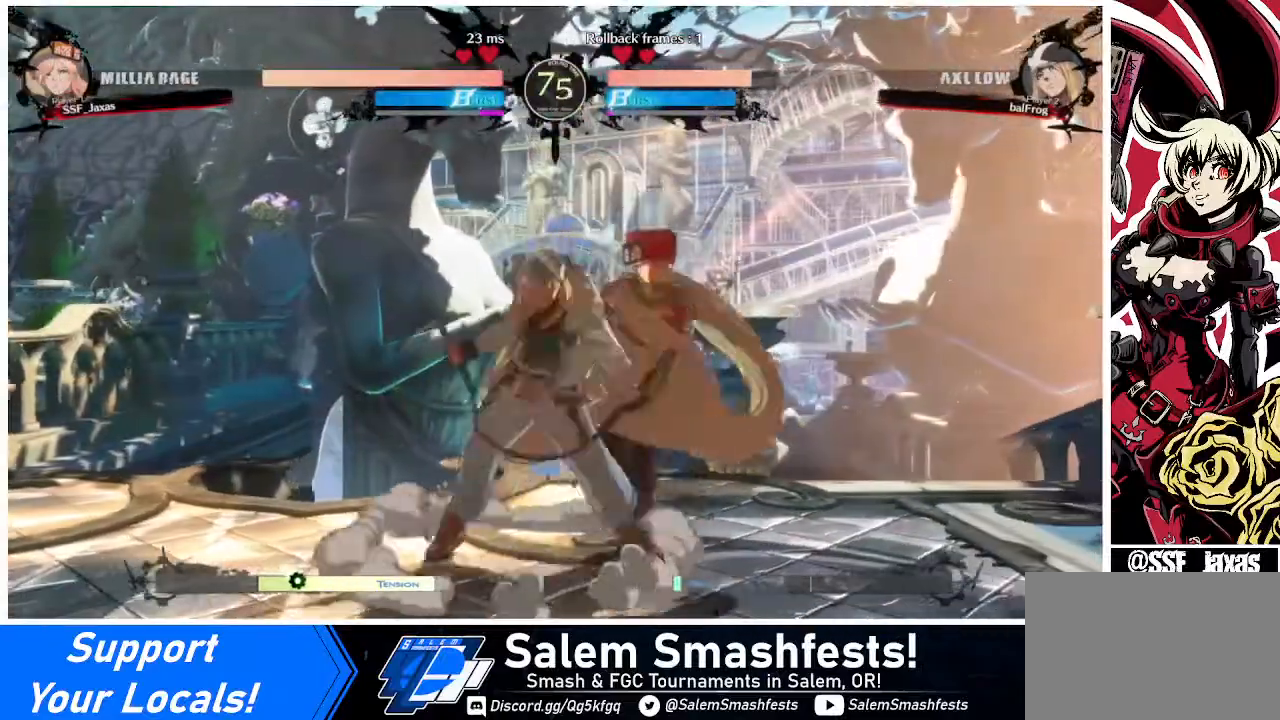
{"buttons": [], "events": [[80, "DPAD_LEFT", "down"], [80, "R2", "up"], [400, "DPAD_LEFT", "up"]]}
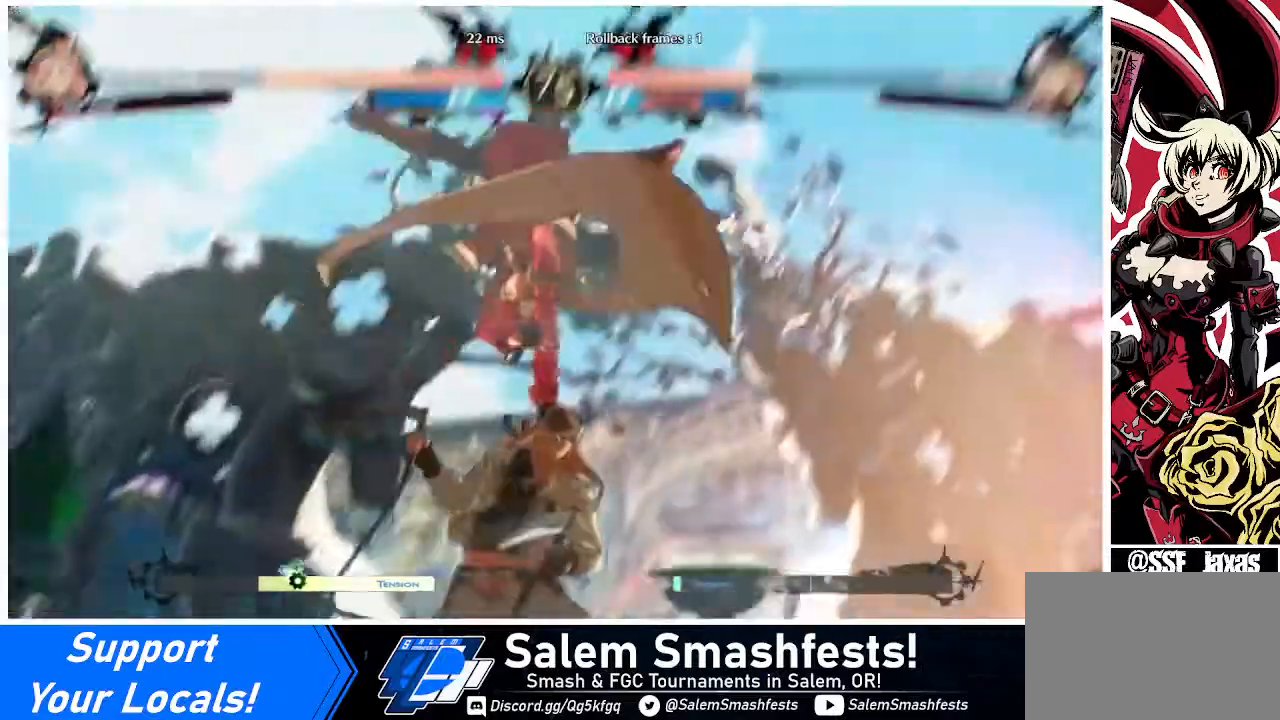
{"buttons": [], "events": []}
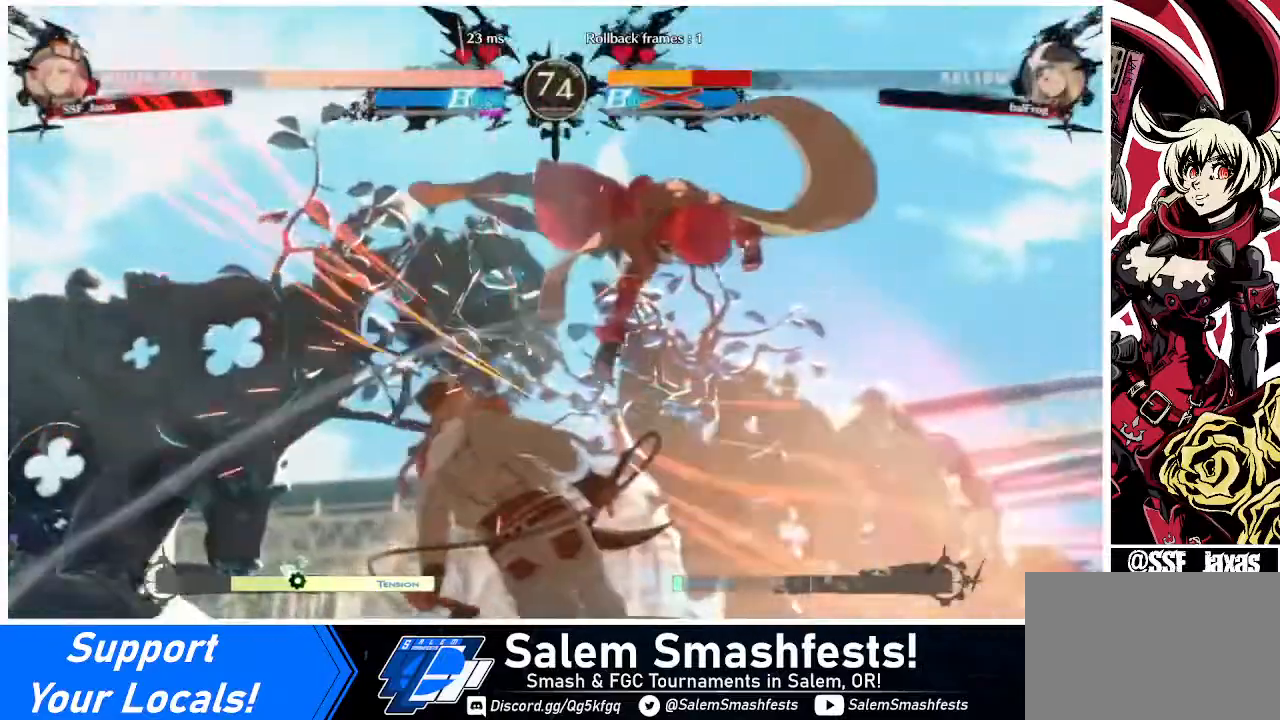
{"buttons": ["DPAD_LEFT"], "events": [[400, "DPAD_DOWN", "down"], [520, "DPAD_DOWN", "up"], [520, "DPAD_LEFT", "down"]]}
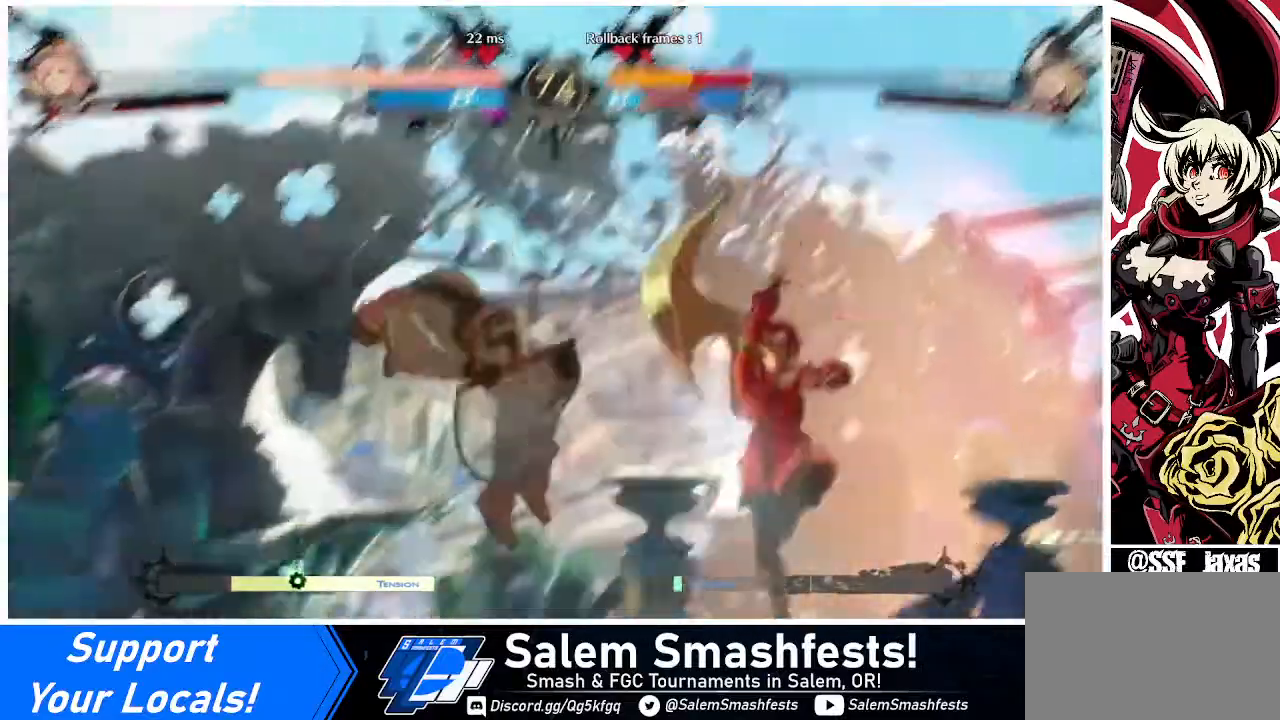
{"buttons": ["DPAD_RIGHT"], "events": [[80, "R1", "down"], [160, "DPAD_LEFT", "up"], [160, "DPAD_RIGHT", "down"], [160, "R1", "up"]]}
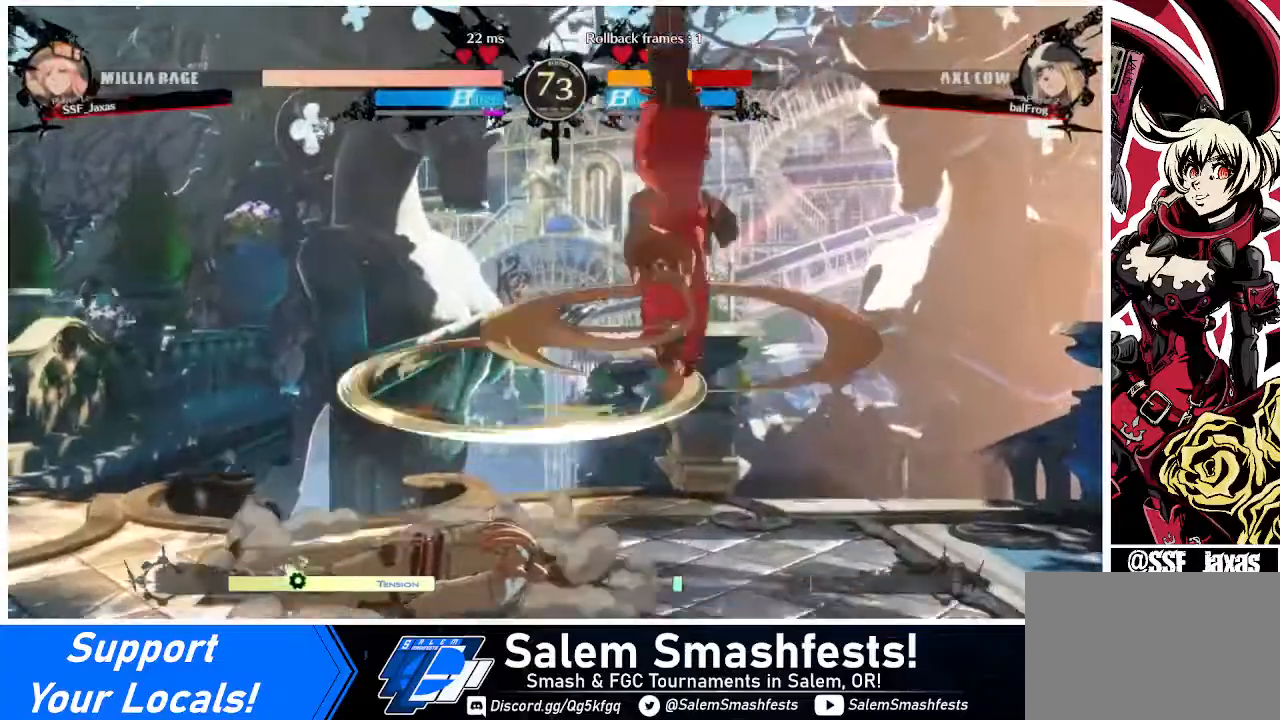
{"buttons": ["L1"], "events": [[120, "DPAD_RIGHT", "up"], [480, "L1", "down"]]}
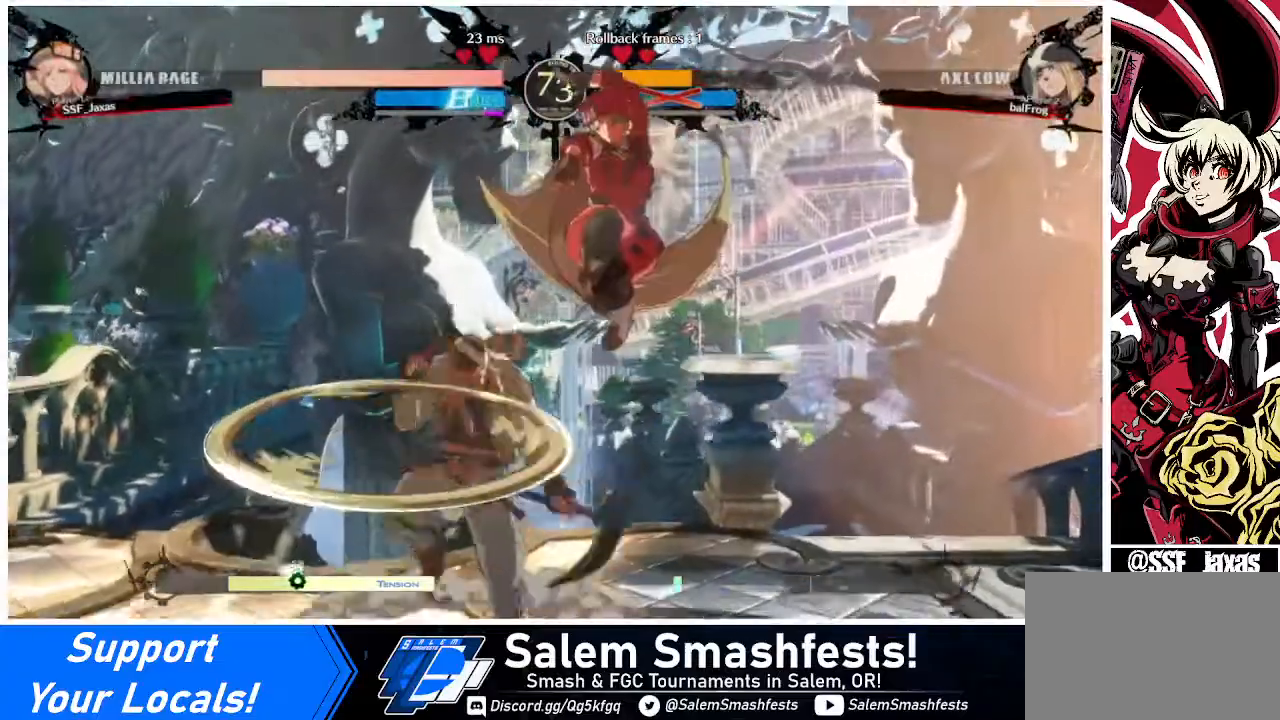
{"buttons": [], "events": [[40, "L1", "up"], [120, "R1", "down"], [240, "R1", "up"]]}
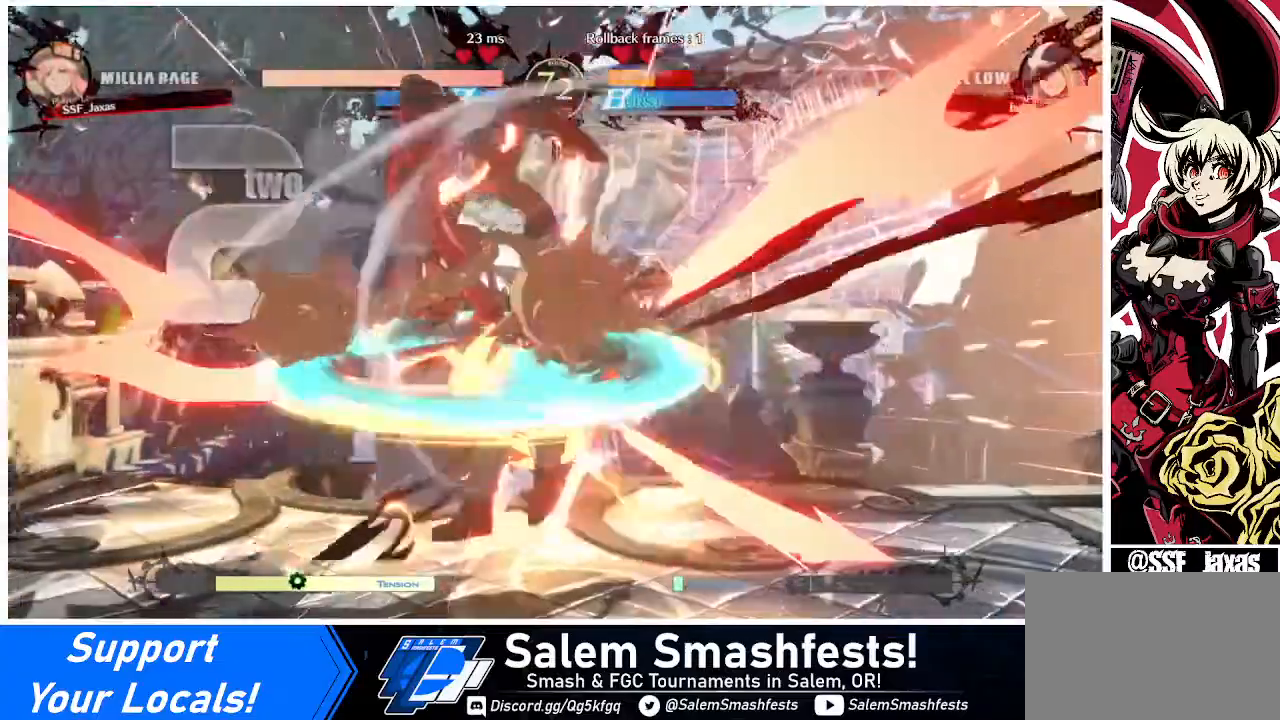
{"buttons": [], "events": [[320, "TRIANGLE", "down"], [440, "TRIANGLE", "up"]]}
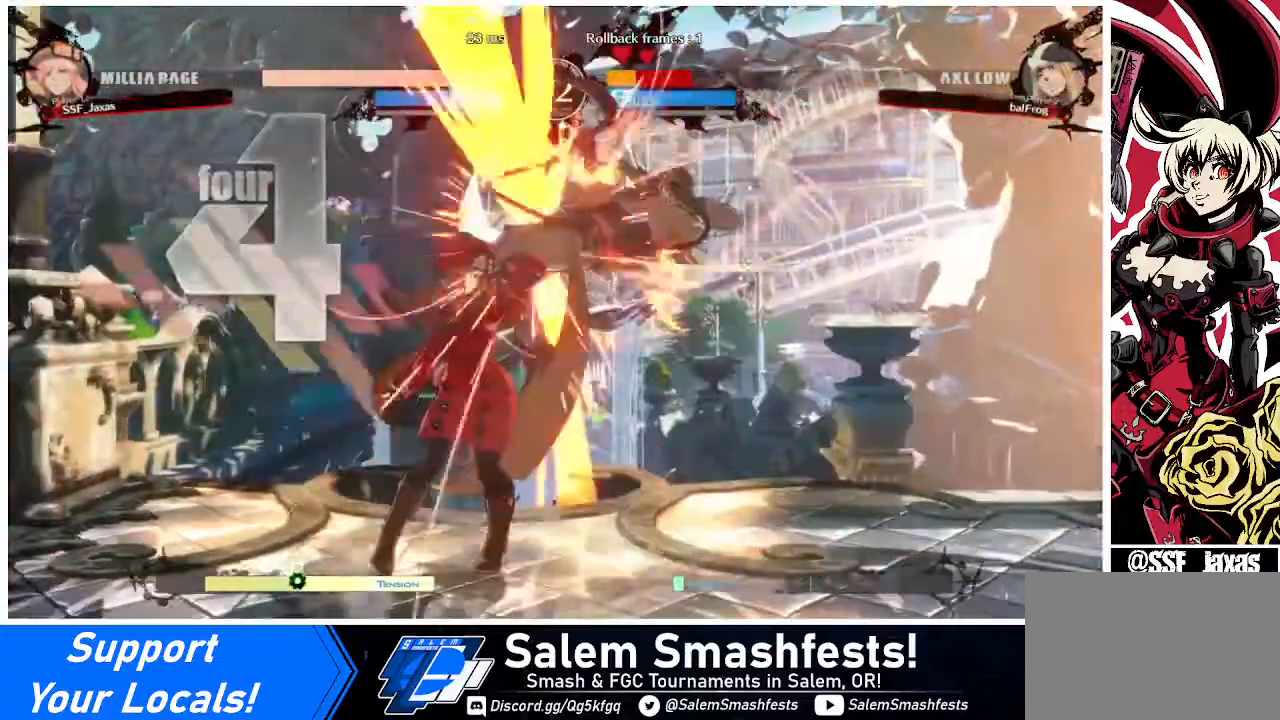
{"buttons": ["R1", "DPAD_DOWN"], "events": [[200, "DPAD_DOWN", "down"], [360, "R1", "down"]]}
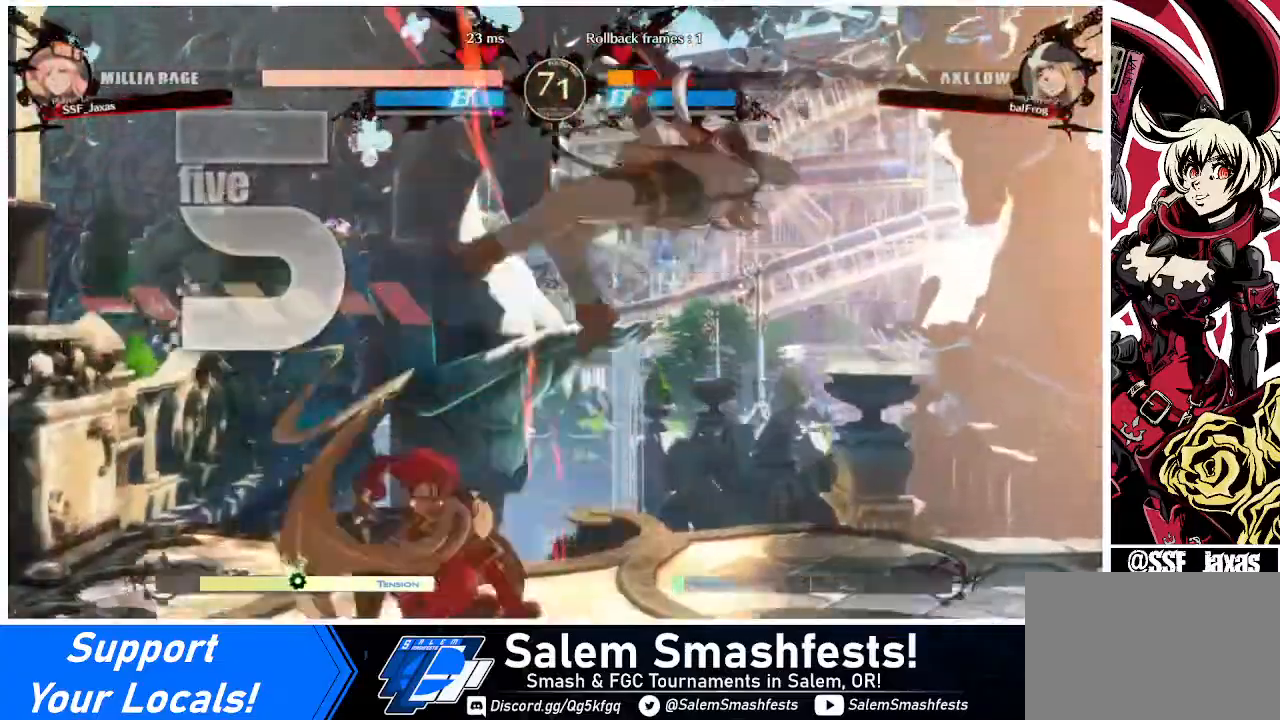
{"buttons": ["CROSS"], "events": [[80, "DPAD_DOWN", "up"], [80, "R1", "up"], [280, "DPAD_DOWN", "down"], [360, "DPAD_LEFT", "down"], [440, "CROSS", "down"], [440, "DPAD_DOWN", "up"], [520, "DPAD_LEFT", "up"]]}
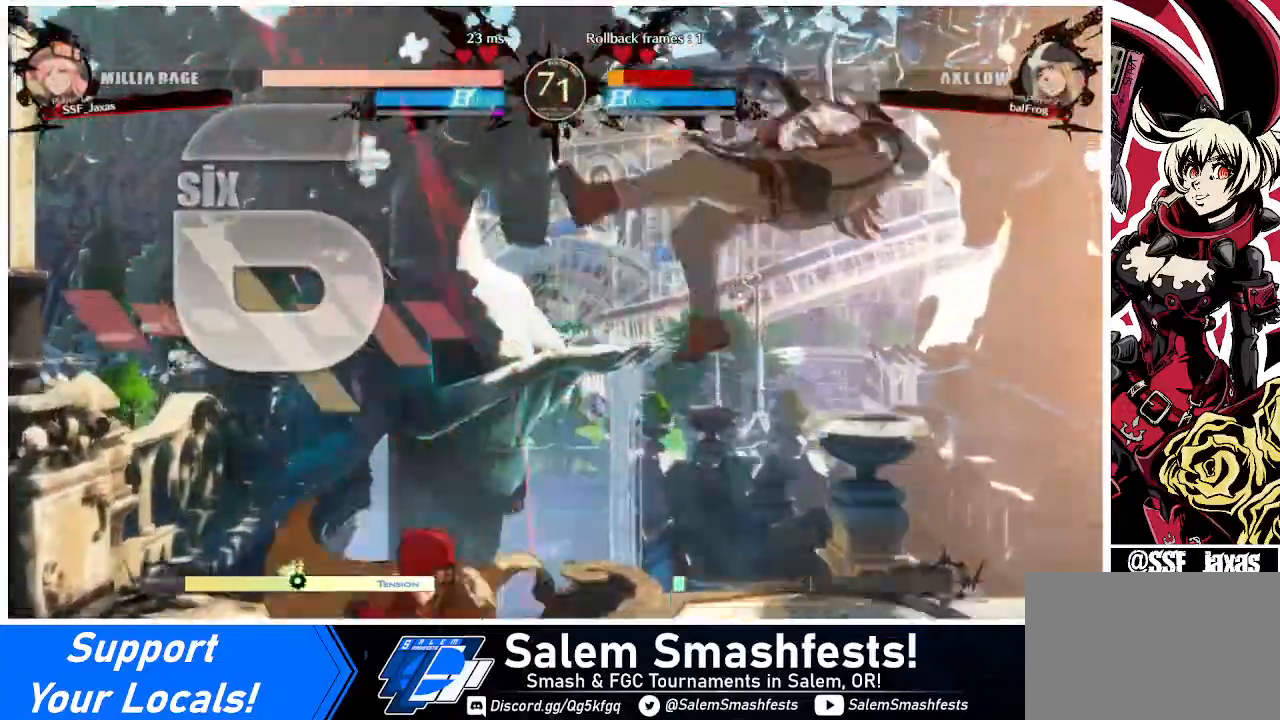
{"buttons": ["DPAD_RIGHT"], "events": [[40, "CROSS", "up"], [480, "DPAD_RIGHT", "down"]]}
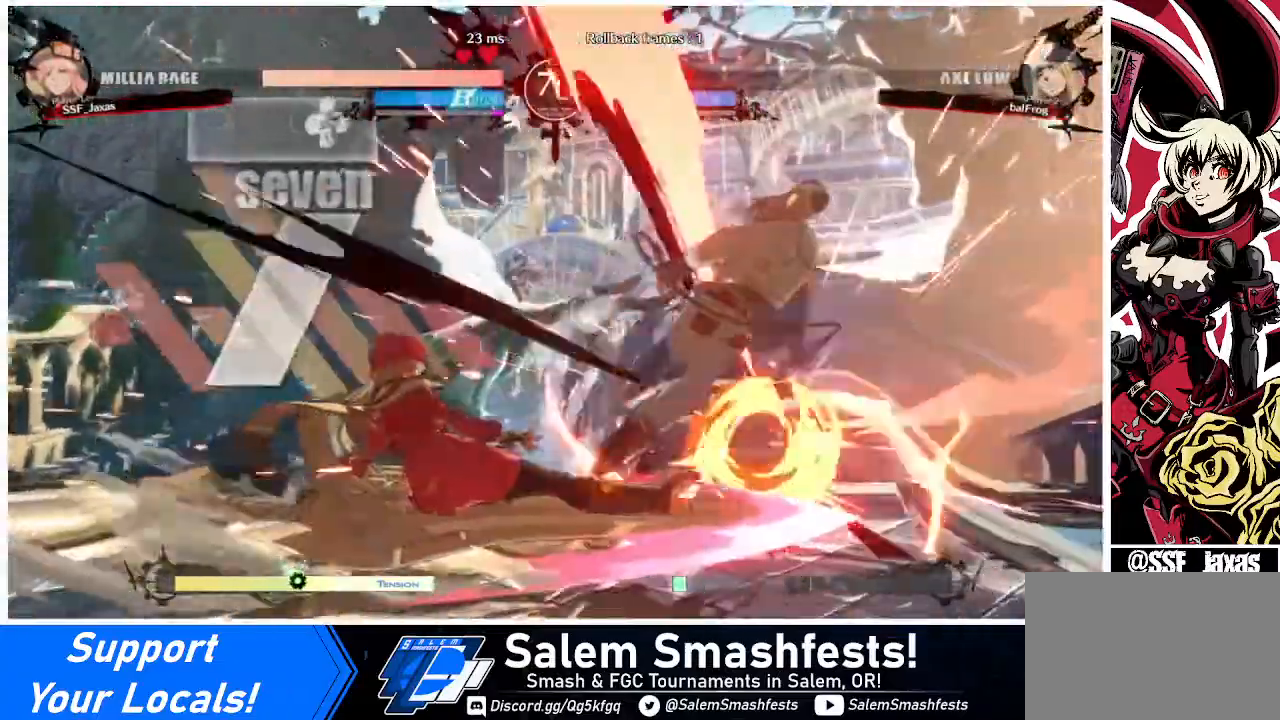
{"buttons": ["CIRCLE", "DPAD_RIGHT"], "events": [[40, "CIRCLE", "down"], [40, "L1", "down"], [440, "L1", "up"]]}
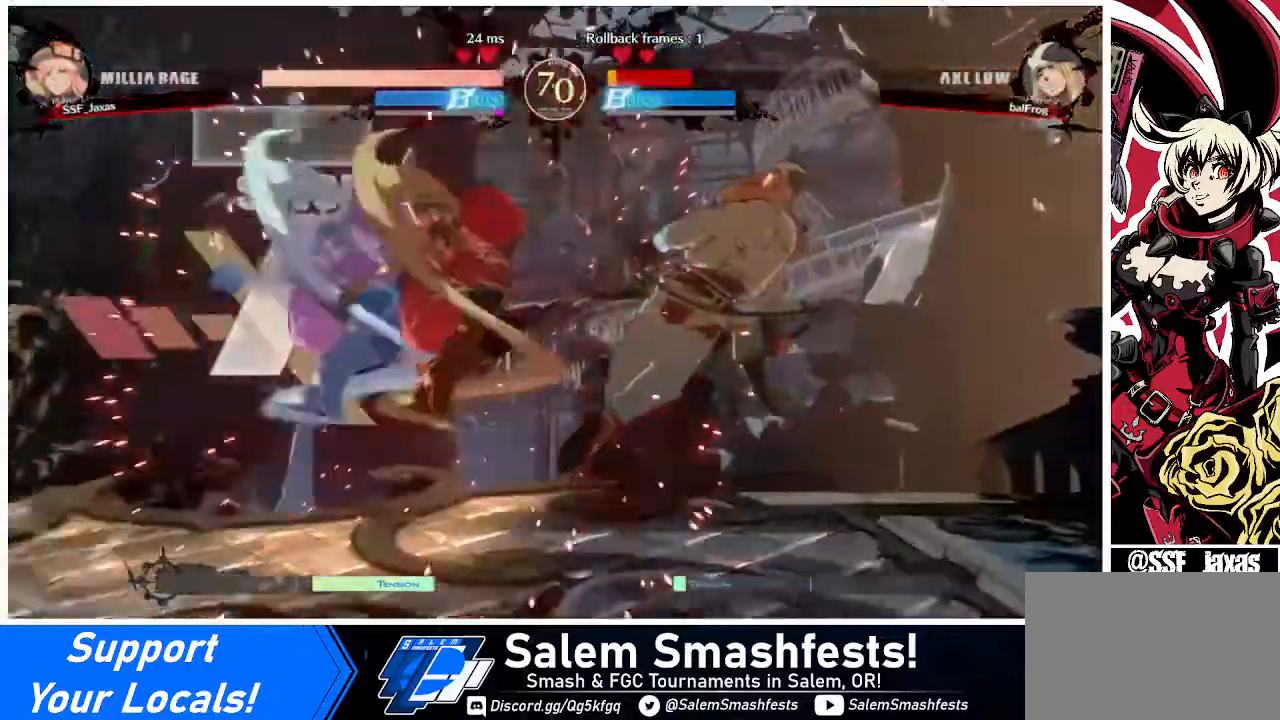
{"buttons": [], "events": [[40, "CIRCLE", "up"], [240, "DPAD_RIGHT", "up"]]}
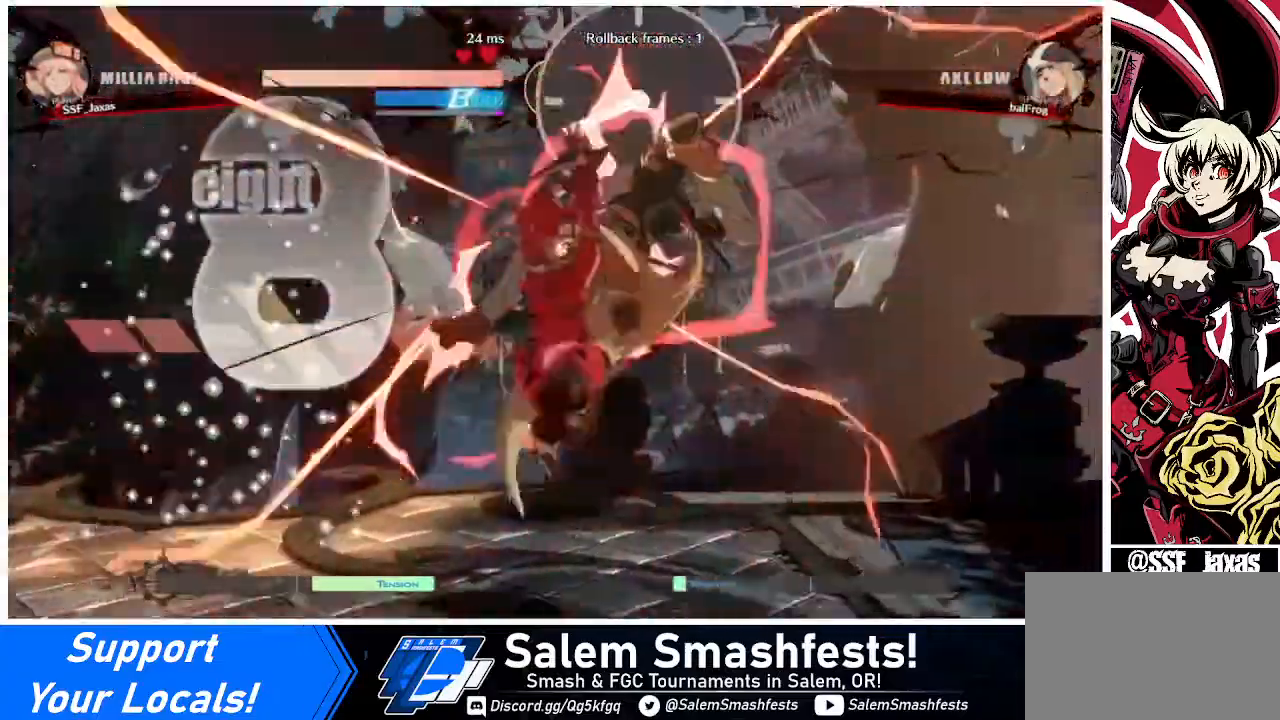
{"buttons": [], "events": [[200, "DPAD_RIGHT", "down"], [240, "DPAD_RIGHT", "up"], [280, "TRIANGLE", "down"], [400, "TRIANGLE", "up"]]}
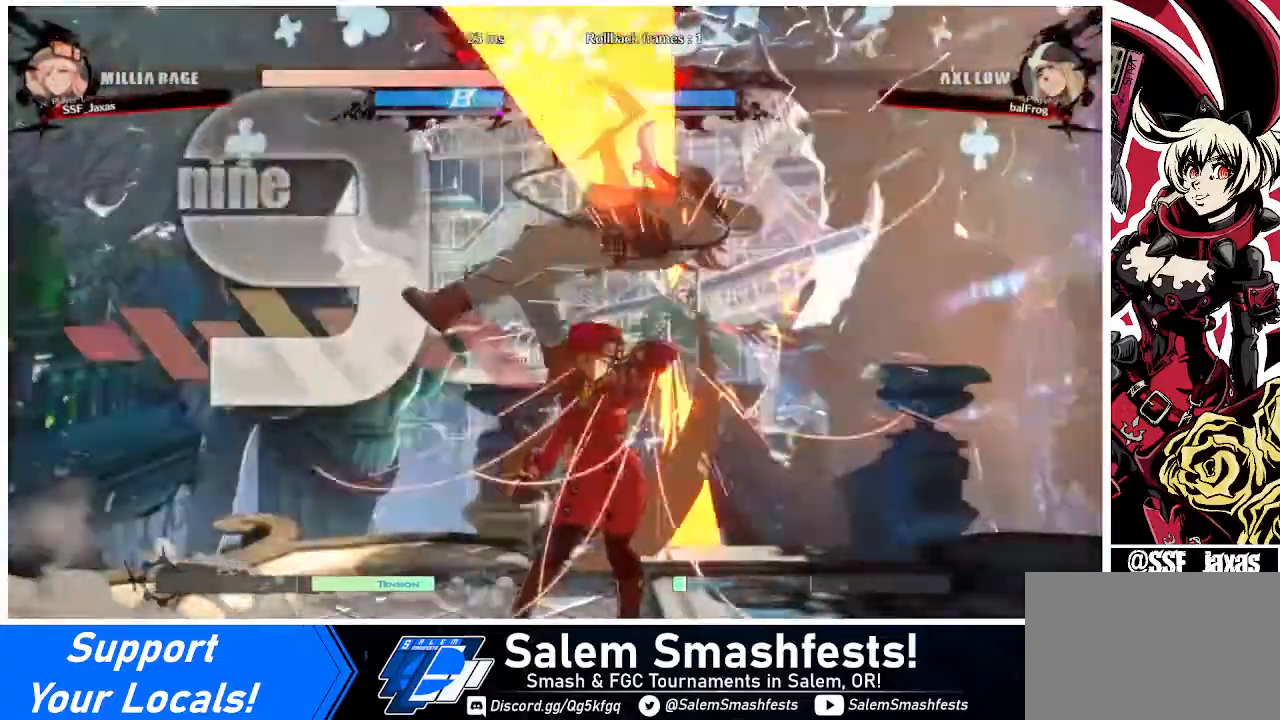
{"buttons": ["TRIANGLE", "DPAD_RIGHT"], "events": [[280, "DPAD_RIGHT", "down"], [320, "DPAD_UP", "down"], [400, "DPAD_UP", "up"], [400, "TRIANGLE", "down"]]}
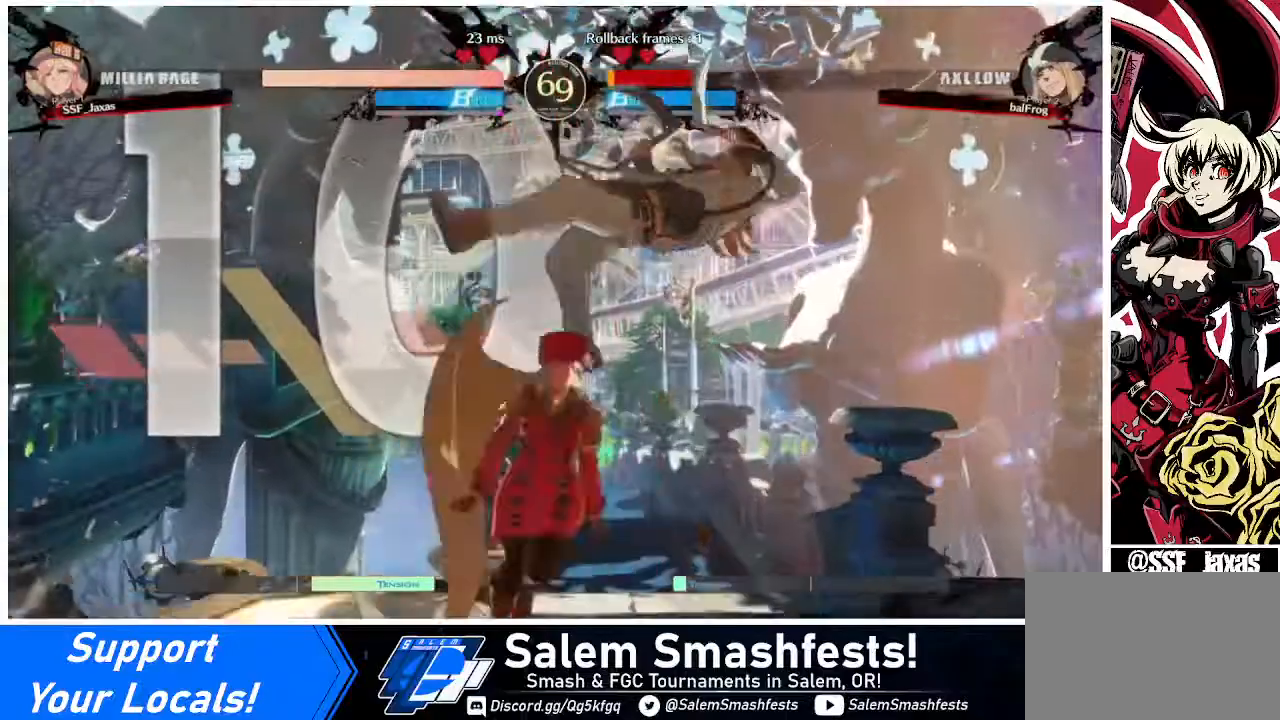
{"buttons": ["DPAD_UP", "DPAD_RIGHT"], "events": [[80, "TRIANGLE", "up"], [240, "R2", "down"], [320, "R2", "up"], [520, "DPAD_UP", "down"]]}
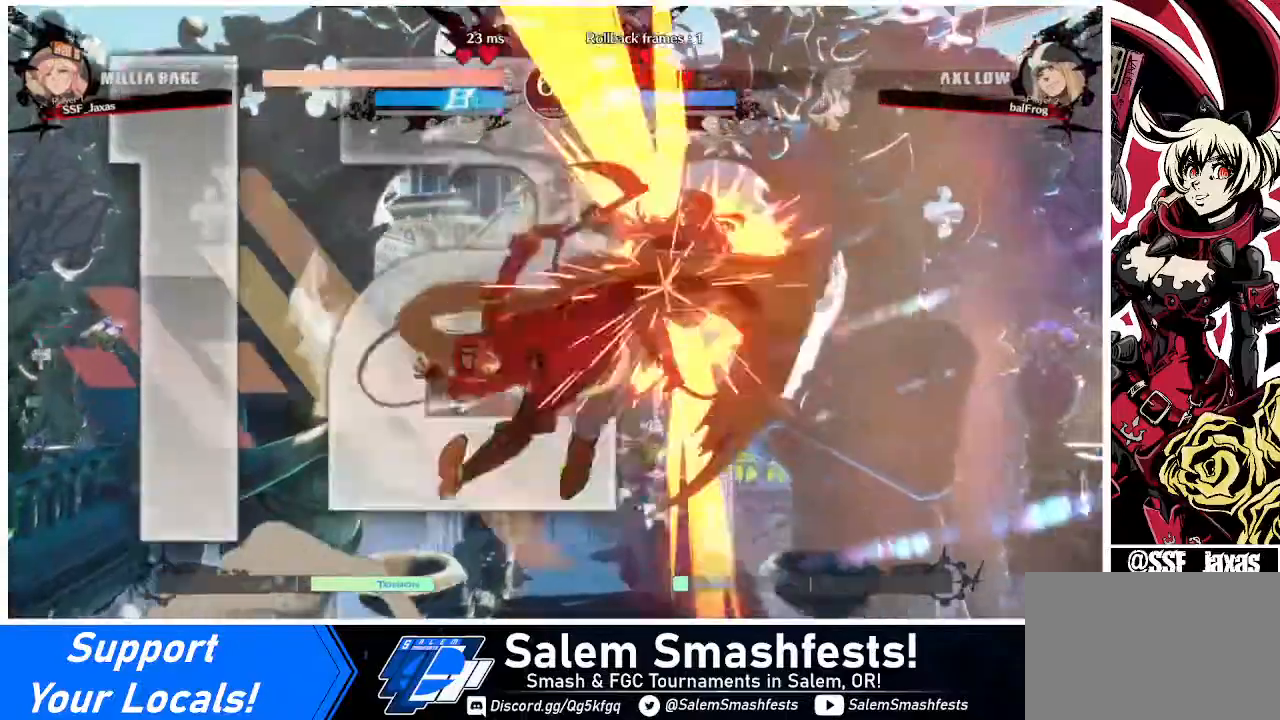
{"buttons": [], "events": [[160, "DPAD_RIGHT", "up"], [160, "DPAD_UP", "up"], [200, "TRIANGLE", "down"], [320, "TRIANGLE", "up"]]}
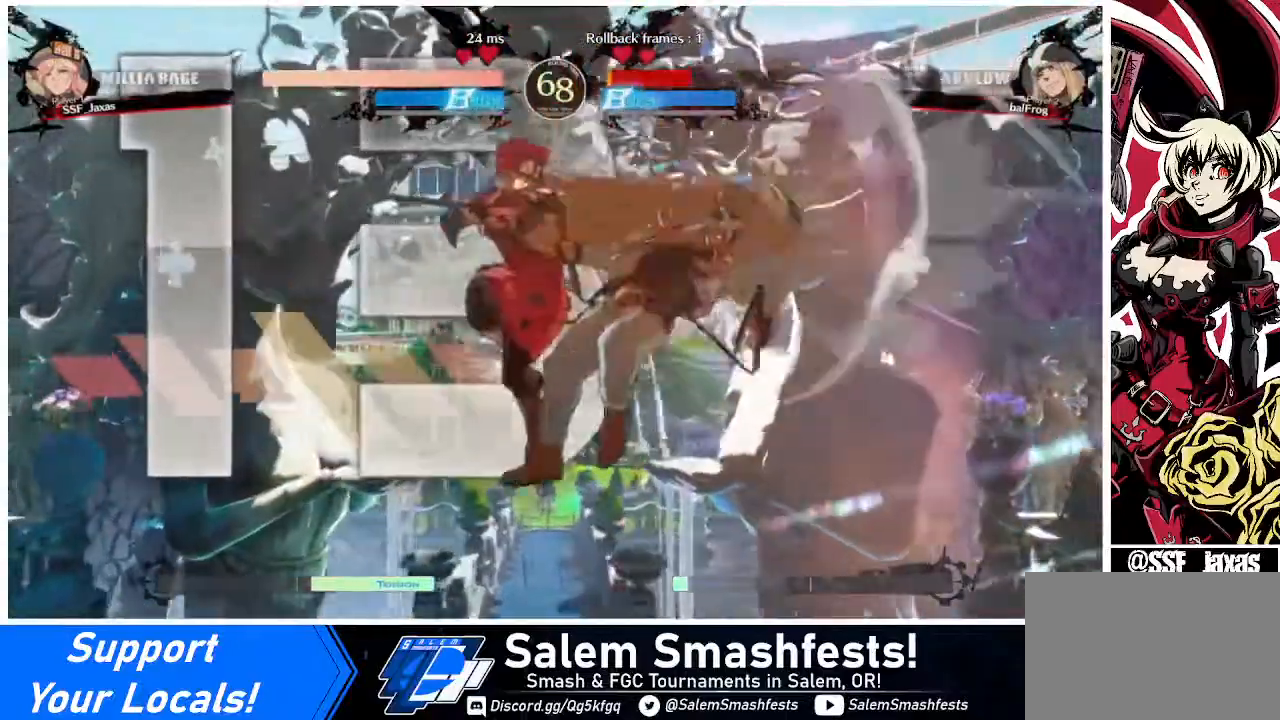
{"buttons": [], "events": [[360, "SQUARE", "down"], [440, "SQUARE", "up"]]}
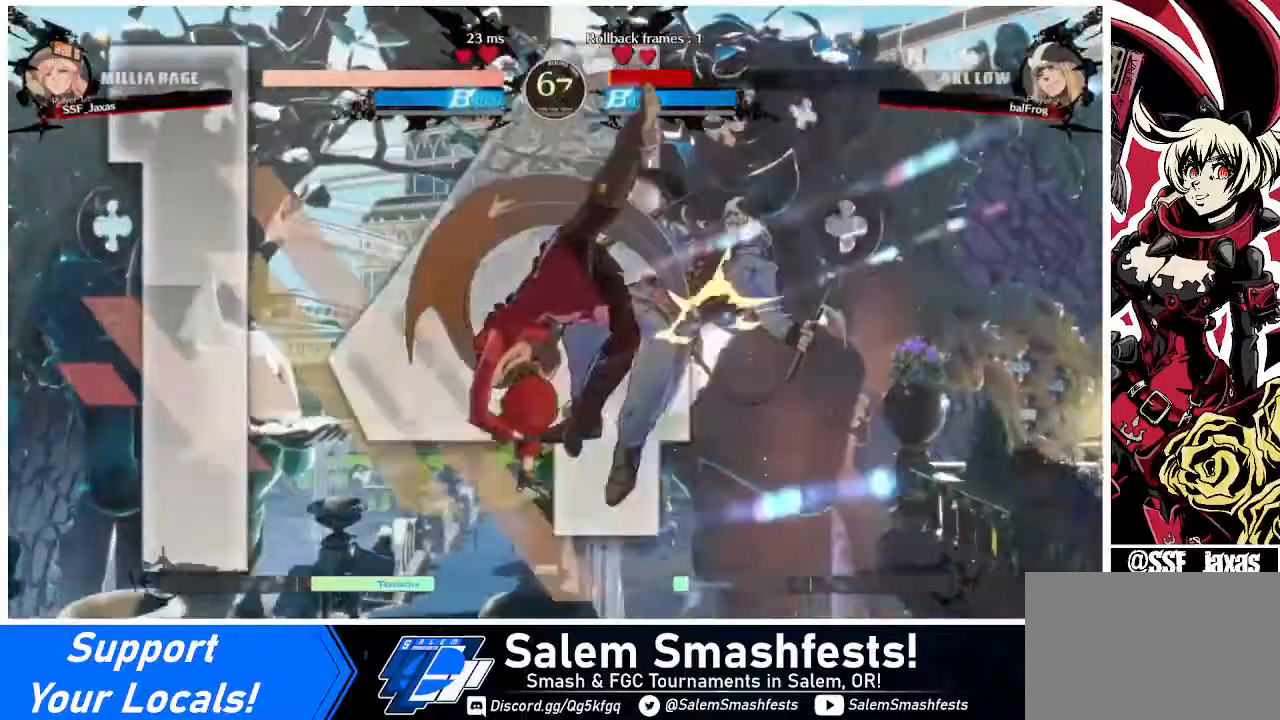
{"buttons": ["L1"], "events": [[80, "R2", "down"], [160, "R2", "up"], [360, "L1", "down"]]}
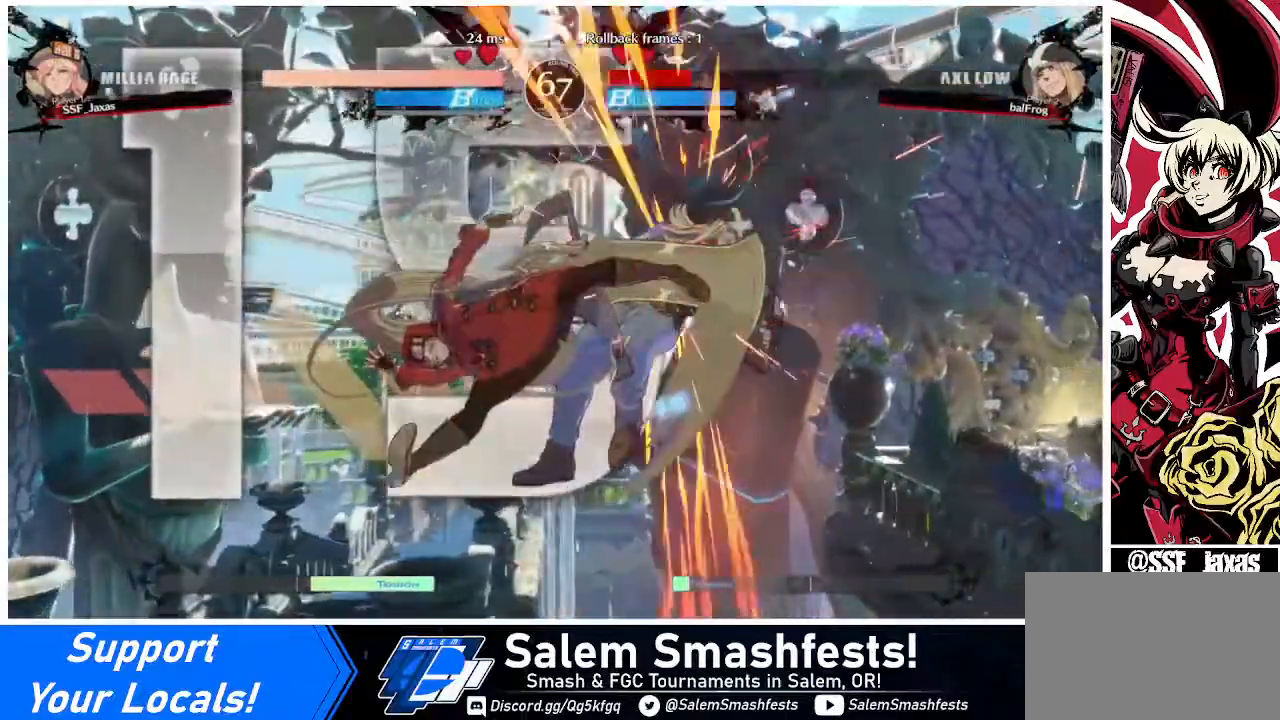
{"buttons": ["R2"], "events": [[40, "L1", "up"], [240, "TRIANGLE", "down"], [280, "TRIANGLE", "up"], [440, "R2", "down"]]}